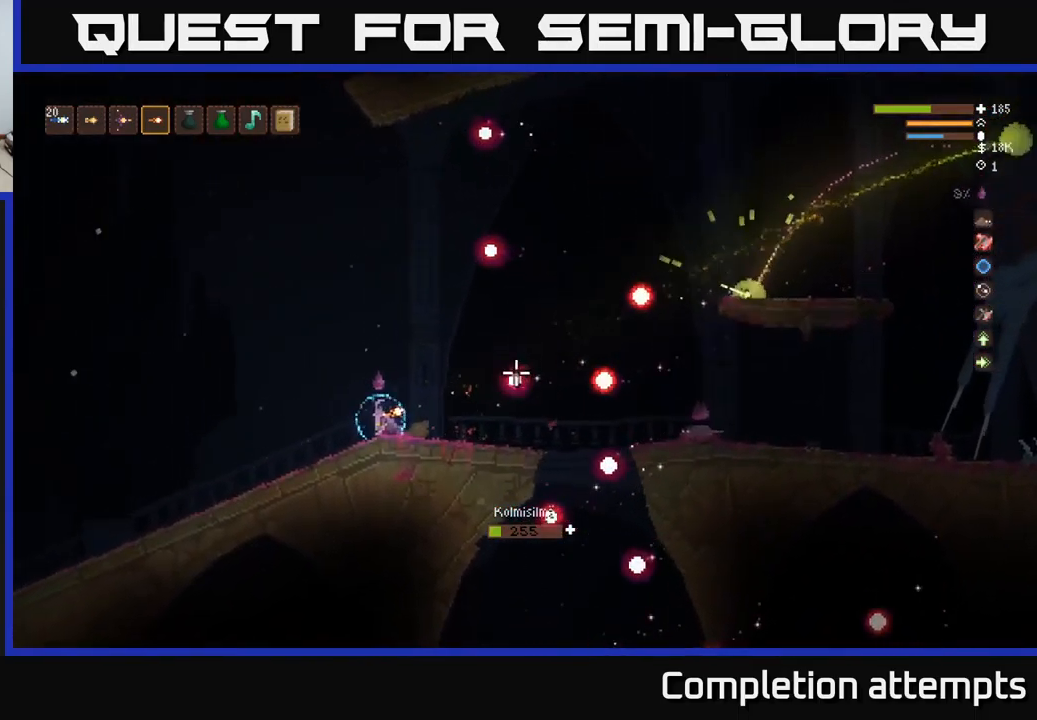
Gameplay with a controller (Xbox layout); each line is a JSON object with the inputs held at the frame after it. "events" lists button and stick changes between this image and that frame as [ms after this image, input, new state], when the widget could be followed in between.
{"buttons": [], "left_stick": "right", "right_stick": "right", "events": [[50, "L2", "down"], [84, "left_stick", "left"], [184, "left_stick", "right"], [300, "L2", "up"], [350, "R2", "down"], [417, "R2", "up"]]}
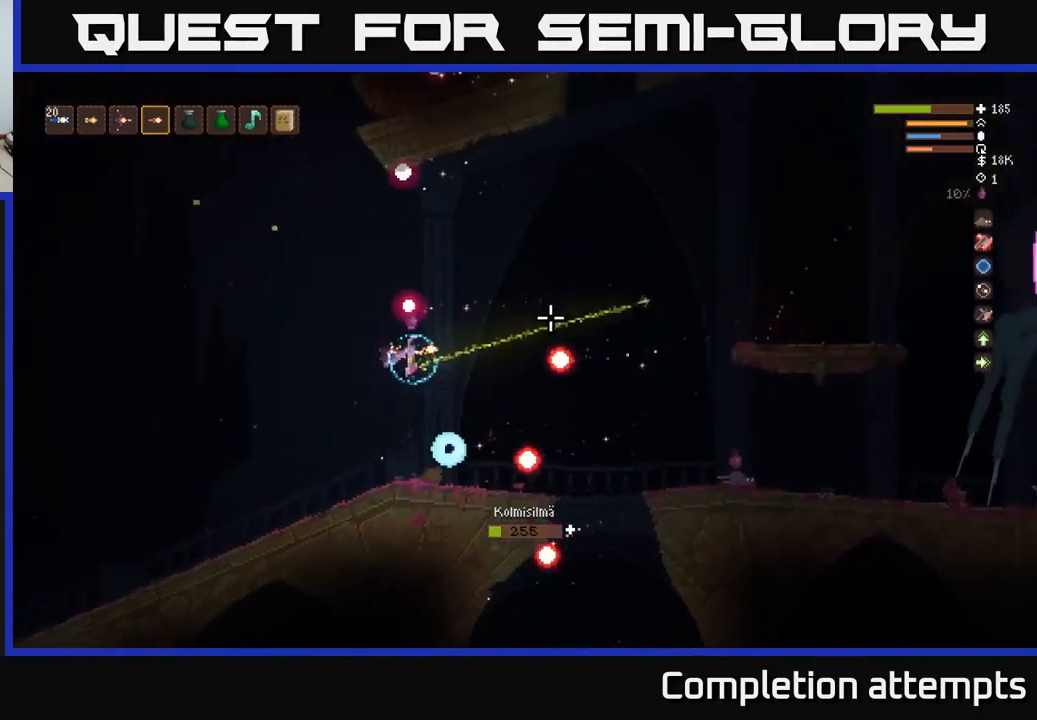
{"buttons": [], "left_stick": "left", "right_stick": "right", "events": [[101, "left_stick", "down-left"], [217, "left_stick", "center"], [284, "R2", "down"], [317, "left_stick", "left"], [384, "R2", "up"]]}
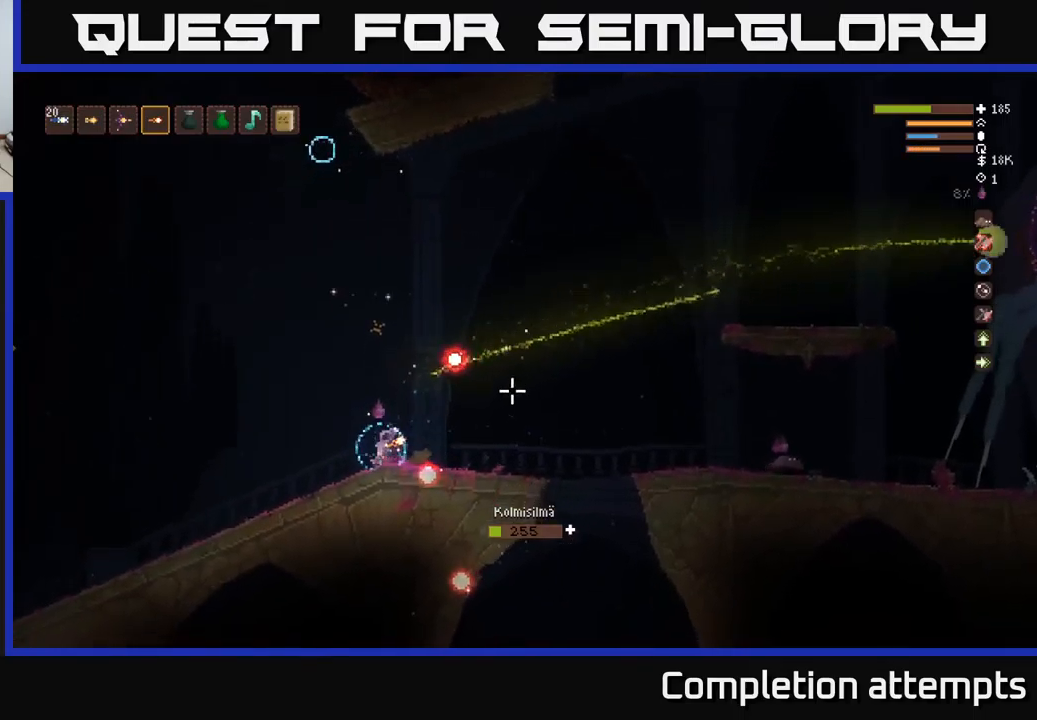
{"buttons": [], "left_stick": "right", "right_stick": "right", "events": [[66, "left_stick", "center"], [133, "left_stick", "right"]]}
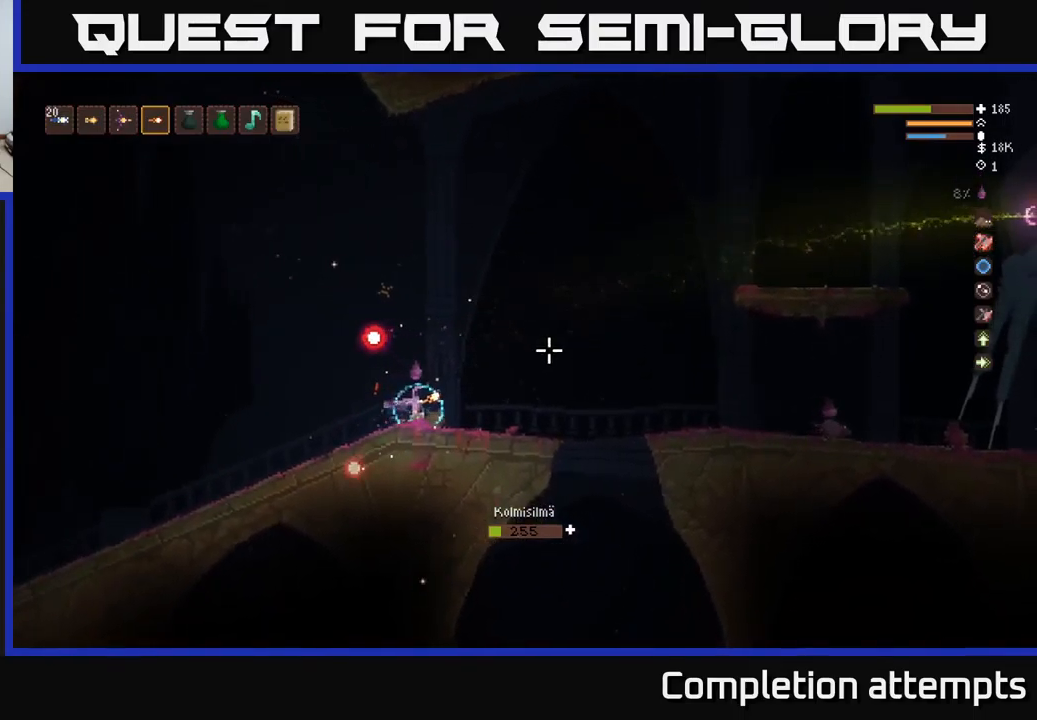
{"buttons": [], "left_stick": "right", "right_stick": "right", "events": []}
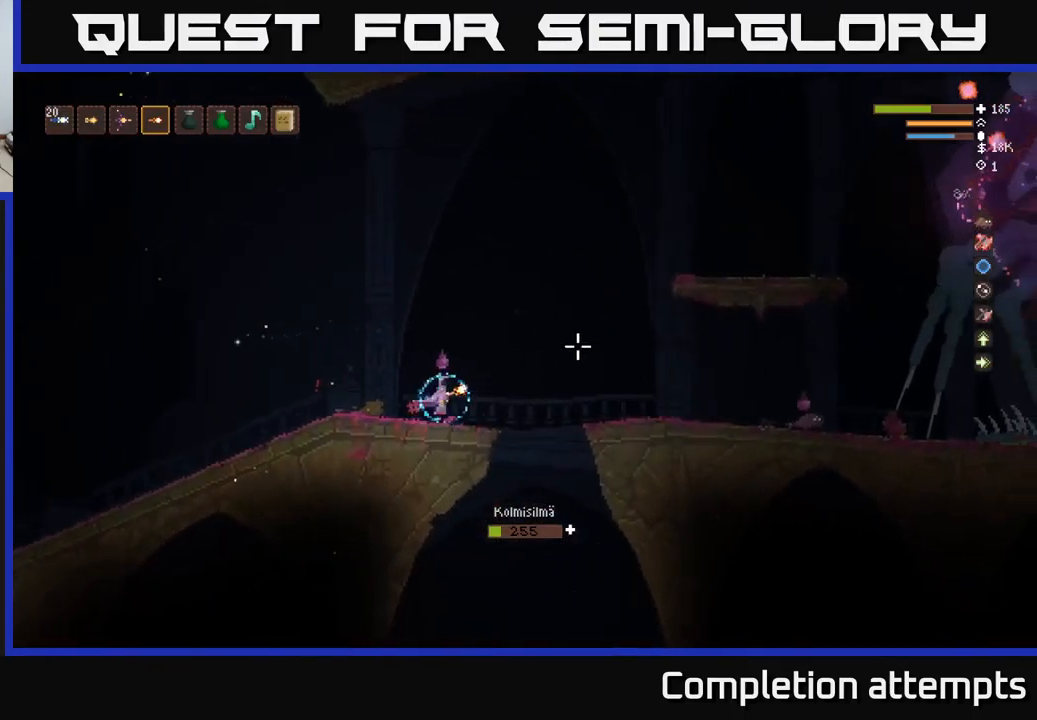
{"buttons": ["L2"], "left_stick": "right", "right_stick": "right", "events": [[16, "L2", "down"], [400, "R2", "down"], [500, "R2", "up"]]}
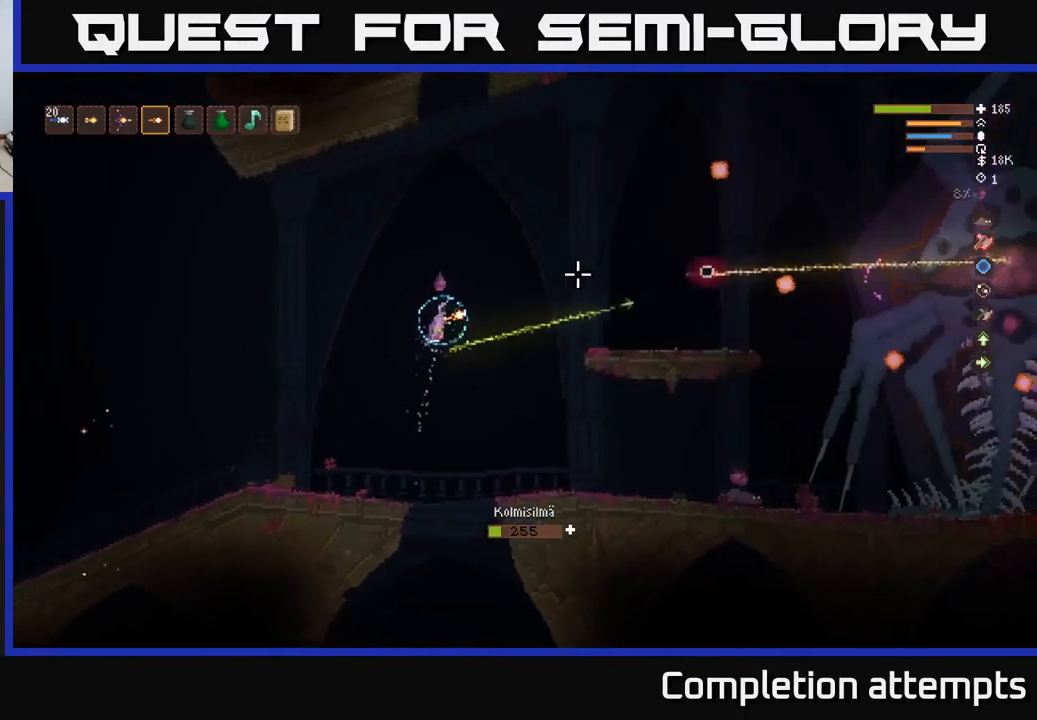
{"buttons": ["L2"], "left_stick": "left", "right_stick": "right", "events": [[100, "L2", "up"], [166, "left_stick", "center"], [216, "left_stick", "left"], [366, "L2", "down"], [416, "R2", "down"], [500, "R2", "up"]]}
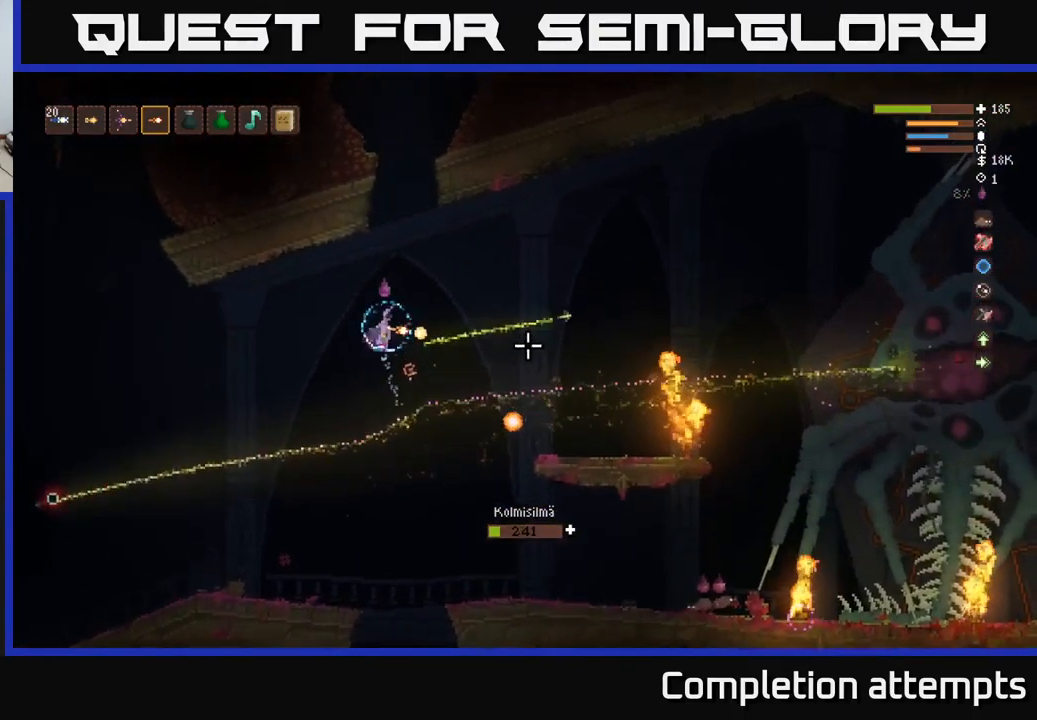
{"buttons": [], "left_stick": "right", "right_stick": "right", "events": [[83, "L2", "up"], [83, "left_stick", "right"]]}
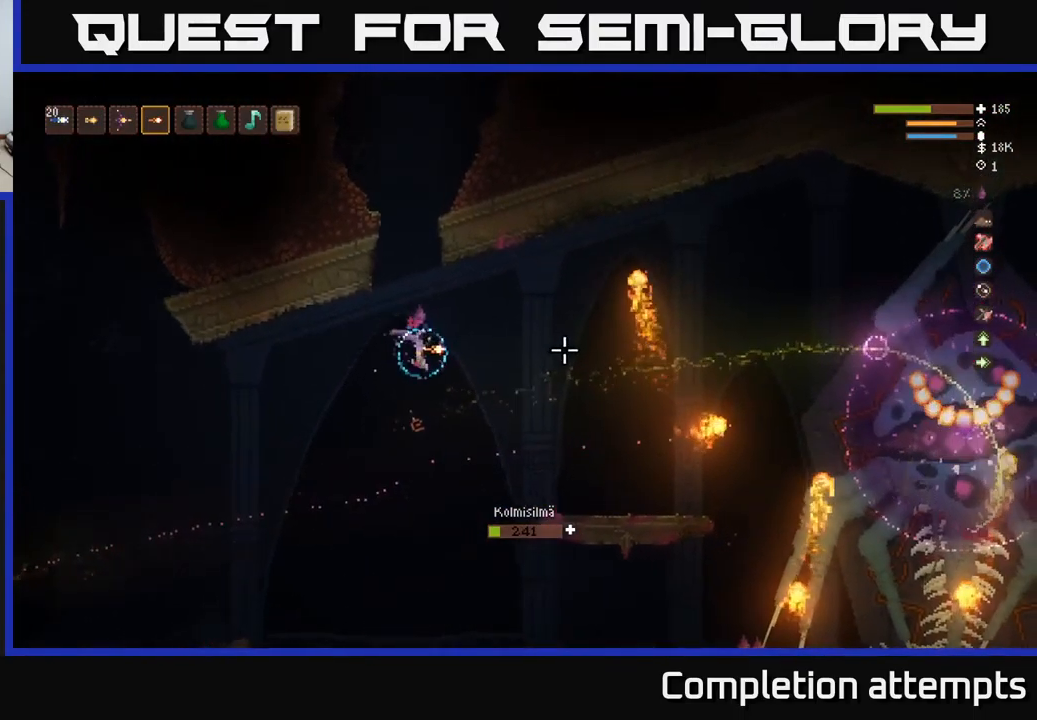
{"buttons": [], "left_stick": "right", "right_stick": "right", "events": [[133, "R2", "down"], [233, "R2", "up"]]}
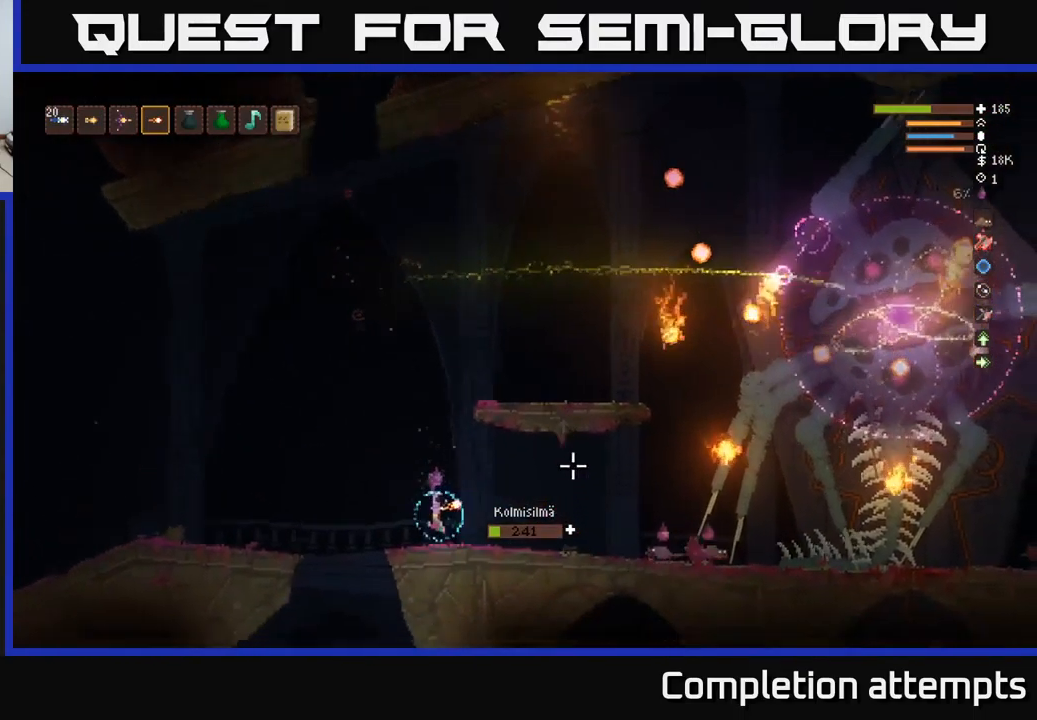
{"buttons": ["R2"], "left_stick": "right", "right_stick": "right", "events": [[66, "L2", "down"], [183, "L2", "up"], [216, "left_stick", "center"], [366, "right_stick", "down-right"], [433, "R2", "down"], [466, "right_stick", "right"], [483, "left_stick", "right"]]}
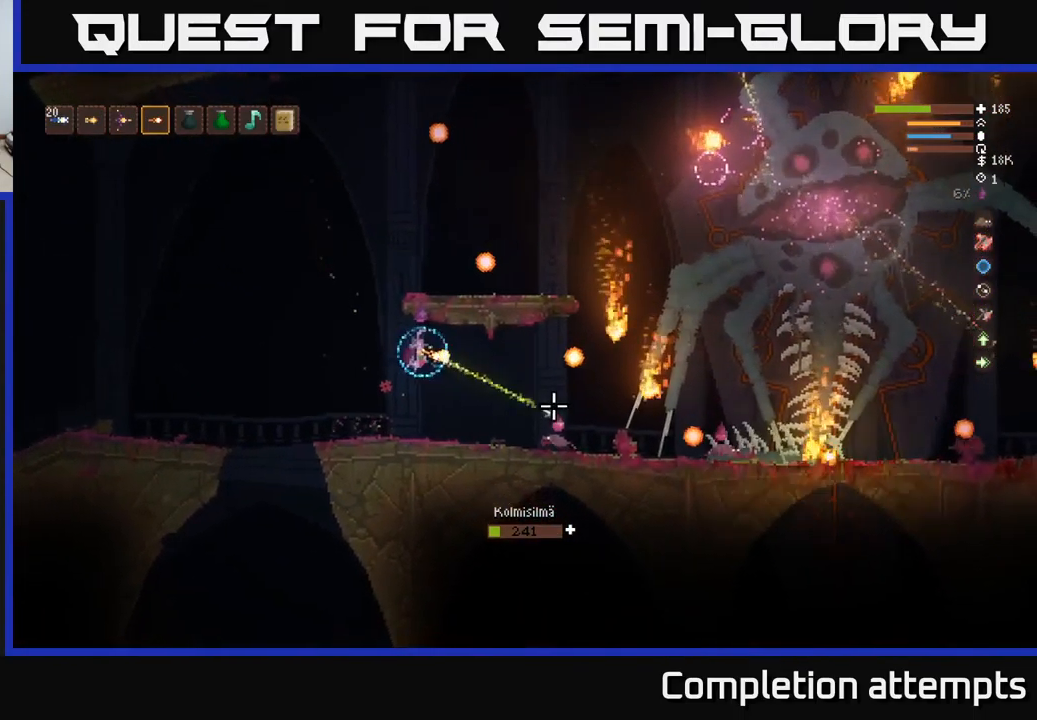
{"buttons": [], "left_stick": "left", "right_stick": "right", "events": [[33, "R2", "up"], [100, "left_stick", "down-left"], [216, "left_stick", "down-right"], [283, "left_stick", "right"], [450, "left_stick", "left"]]}
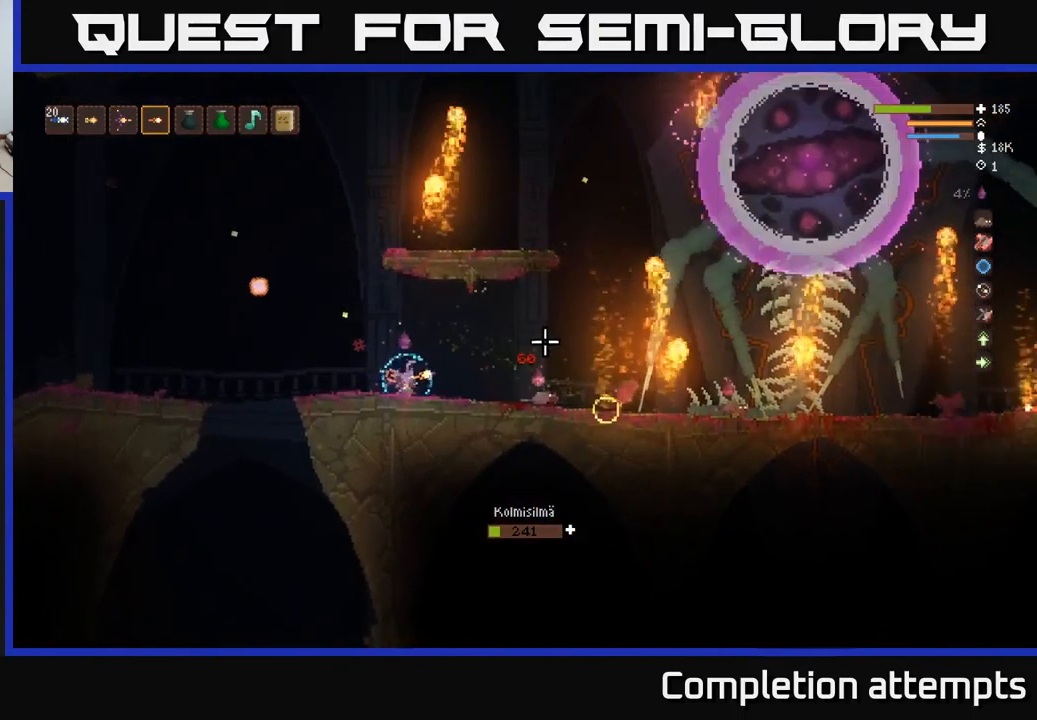
{"buttons": [], "left_stick": "right", "right_stick": "right", "events": [[83, "left_stick", "center"], [483, "left_stick", "right"]]}
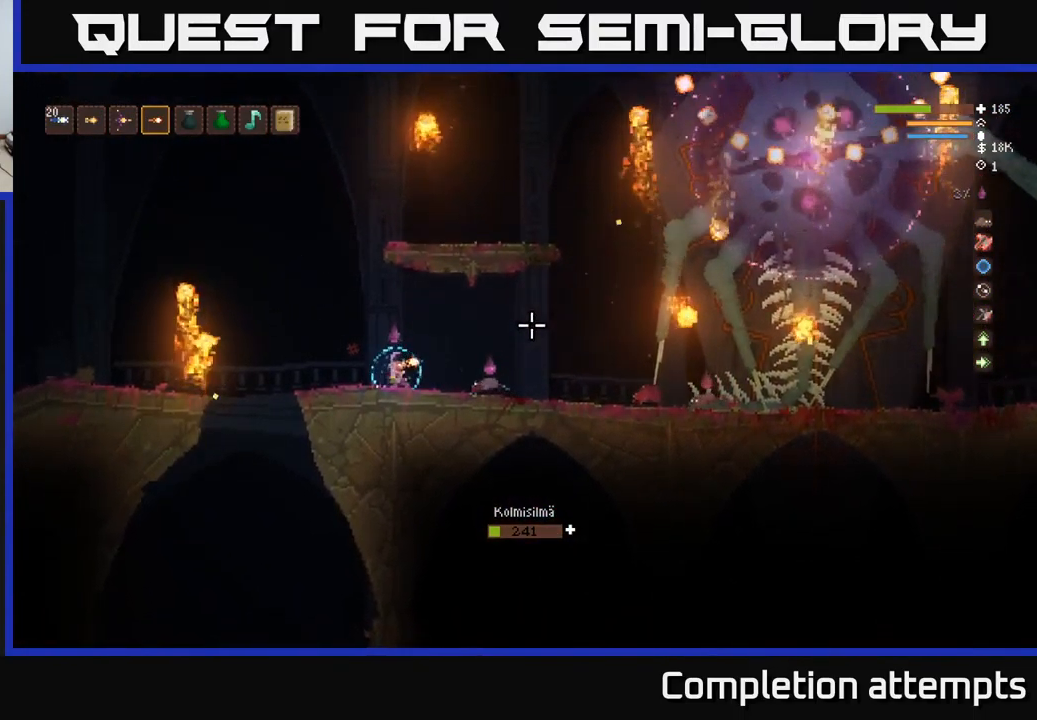
{"buttons": [], "left_stick": "left", "right_stick": "up-right", "events": [[149, "right_stick", "up-right"], [216, "R2", "down"], [282, "left_stick", "down-left"], [316, "R2", "up"], [416, "left_stick", "left"]]}
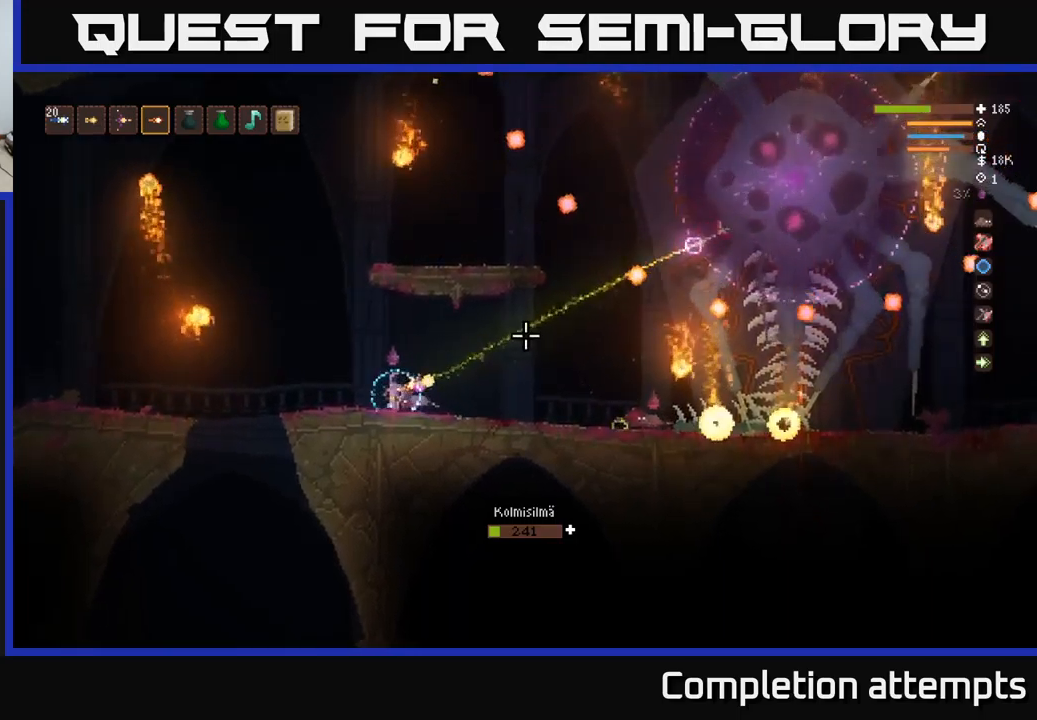
{"buttons": [], "left_stick": "center", "right_stick": "up-right", "events": [[33, "left_stick", "center"], [150, "left_stick", "left"], [267, "left_stick", "center"], [317, "left_stick", "down-right"], [400, "left_stick", "center"]]}
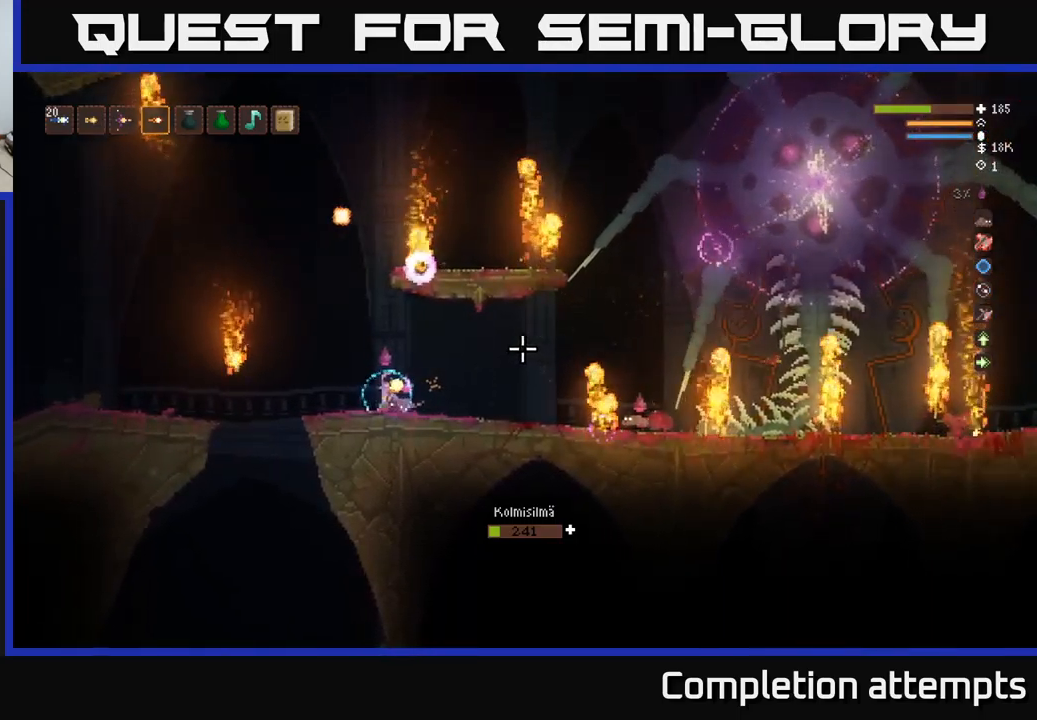
{"buttons": [], "left_stick": "right", "right_stick": "up-right", "events": [[50, "left_stick", "right"], [250, "L1", "down"], [333, "L1", "up"], [433, "L1", "down"], [500, "L1", "up"]]}
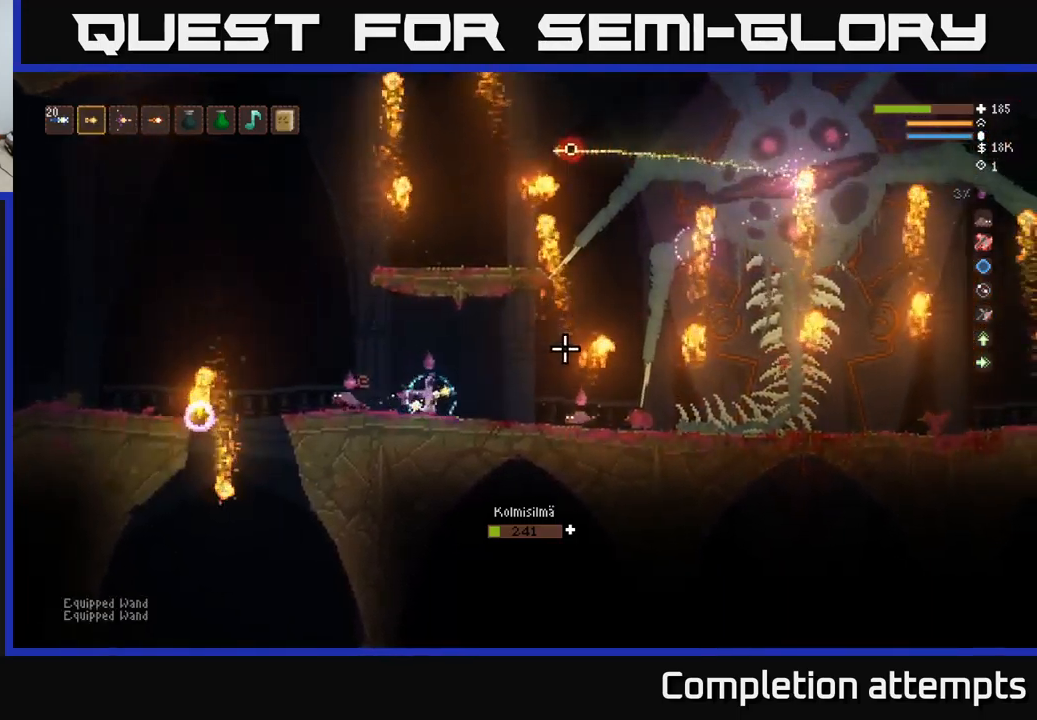
{"buttons": [], "left_stick": "center", "right_stick": "up-right", "events": [[183, "R2", "down"], [183, "left_stick", "down-left"], [250, "R2", "up"], [450, "left_stick", "center"]]}
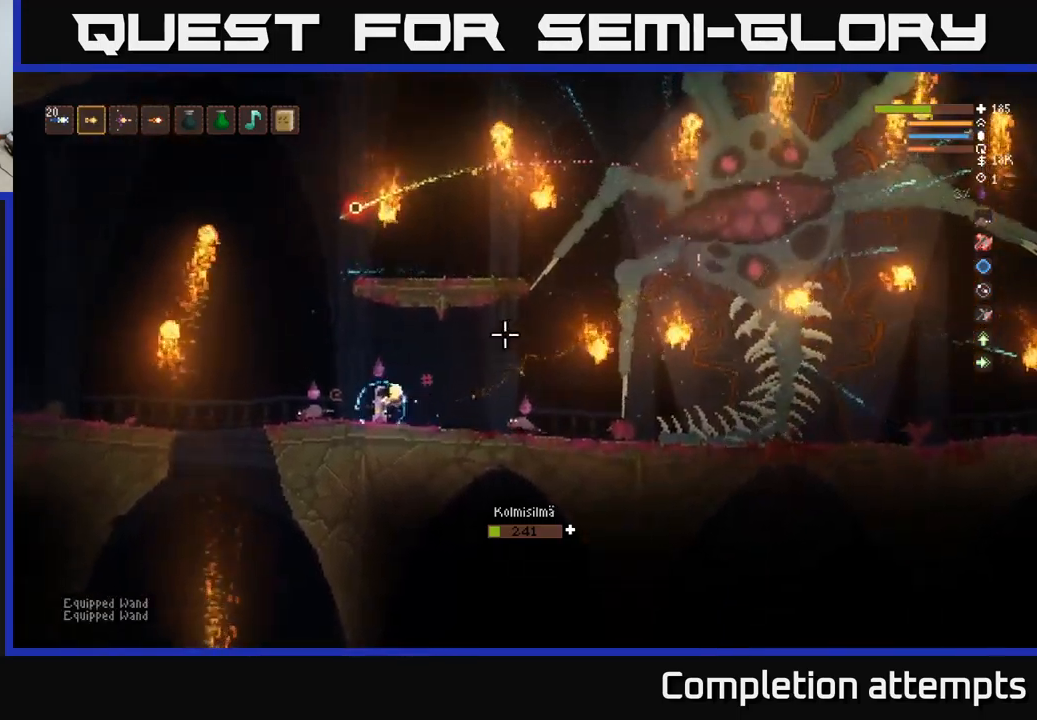
{"buttons": ["L2"], "left_stick": "center", "right_stick": "right", "events": [[83, "left_stick", "right"], [233, "R1", "down"], [267, "left_stick", "center"], [283, "R1", "up"], [317, "right_stick", "right"], [367, "R1", "down"], [417, "R1", "up"], [500, "L2", "down"]]}
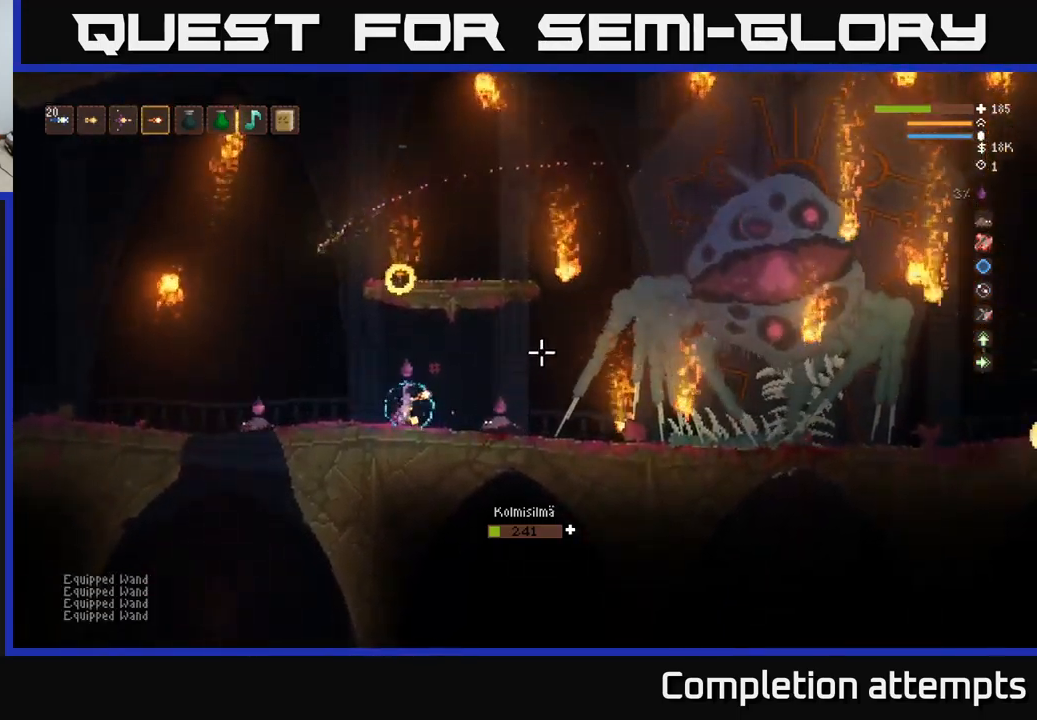
{"buttons": [], "left_stick": "right", "right_stick": "right", "events": [[33, "R2", "down"], [33, "left_stick", "down-left"], [117, "L2", "up"], [117, "R2", "up"], [217, "left_stick", "left"], [417, "left_stick", "center"], [483, "left_stick", "right"]]}
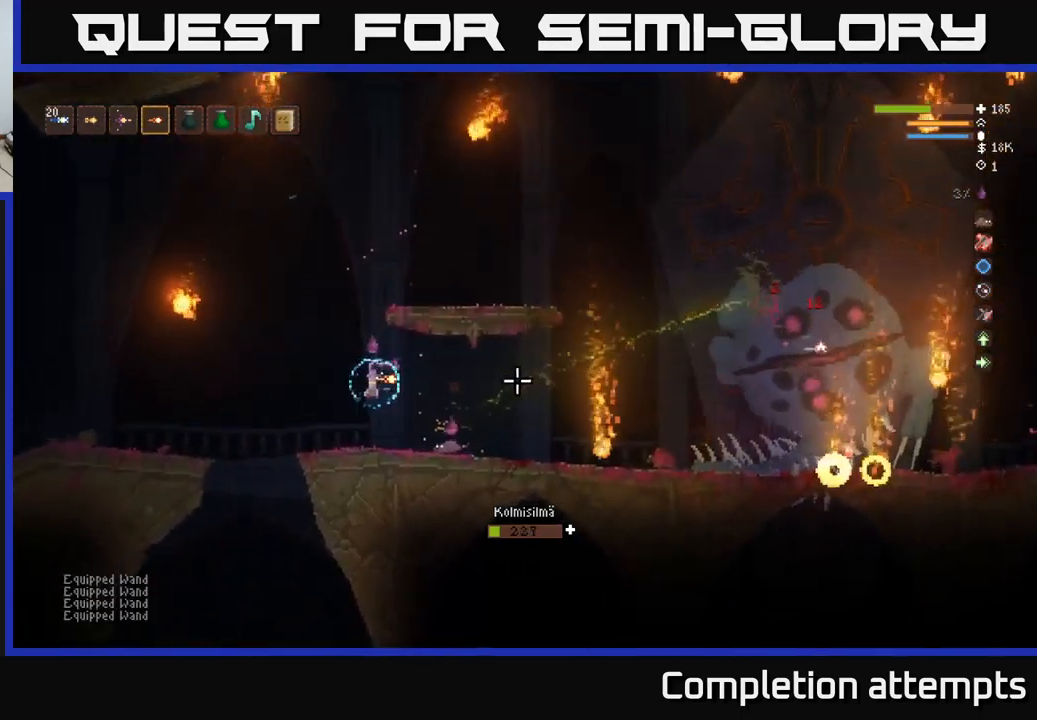
{"buttons": [], "left_stick": "right", "right_stick": "right", "events": [[100, "R2", "down"], [167, "R2", "up"], [217, "left_stick", "down-left"], [333, "left_stick", "down-right"], [433, "left_stick", "right"]]}
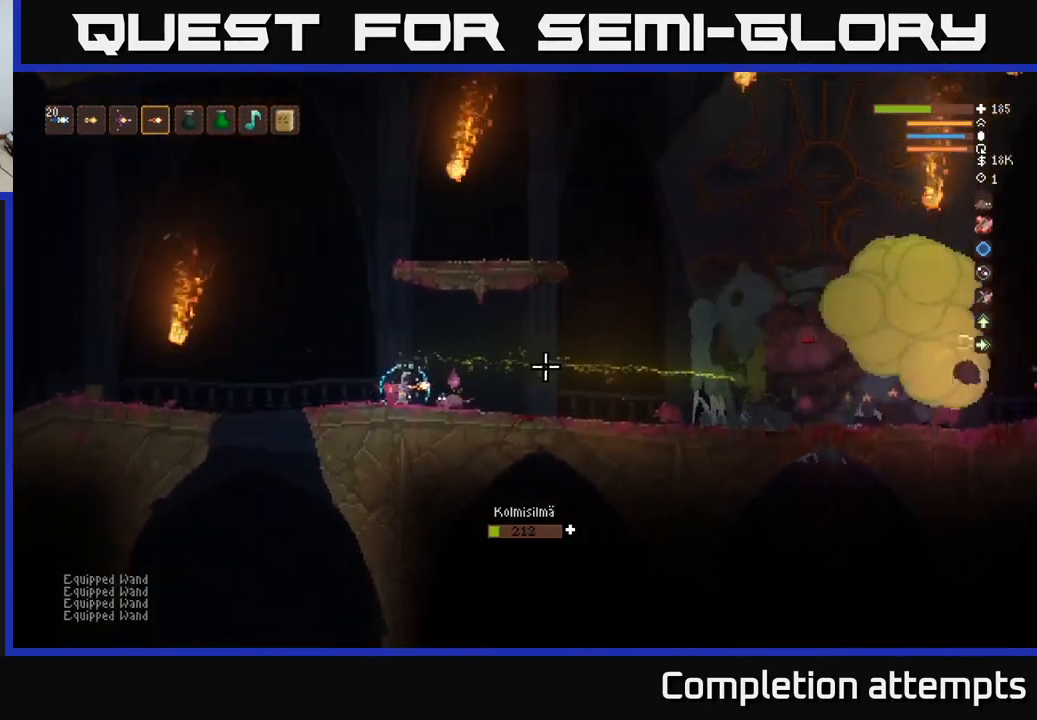
{"buttons": ["R2"], "left_stick": "center", "right_stick": "right", "events": [[50, "R2", "down"], [67, "left_stick", "center"], [183, "left_stick", "right"], [400, "left_stick", "center"]]}
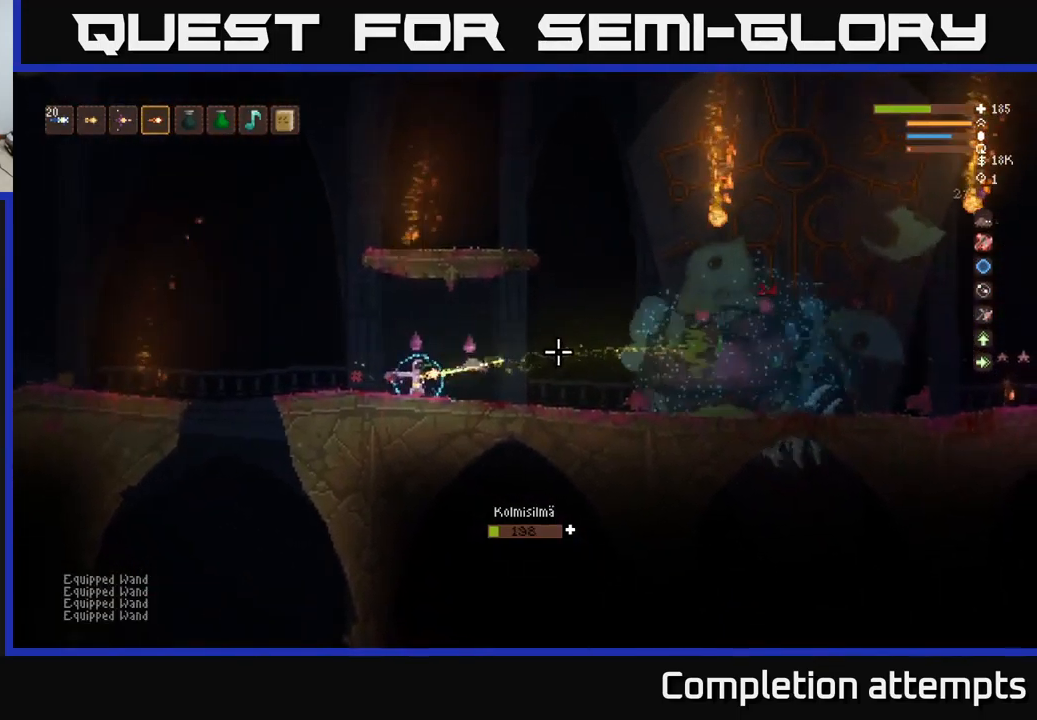
{"buttons": [], "left_stick": "left", "right_stick": "right", "events": [[67, "left_stick", "right"], [250, "R2", "up"], [250, "left_stick", "center"], [300, "left_stick", "left"]]}
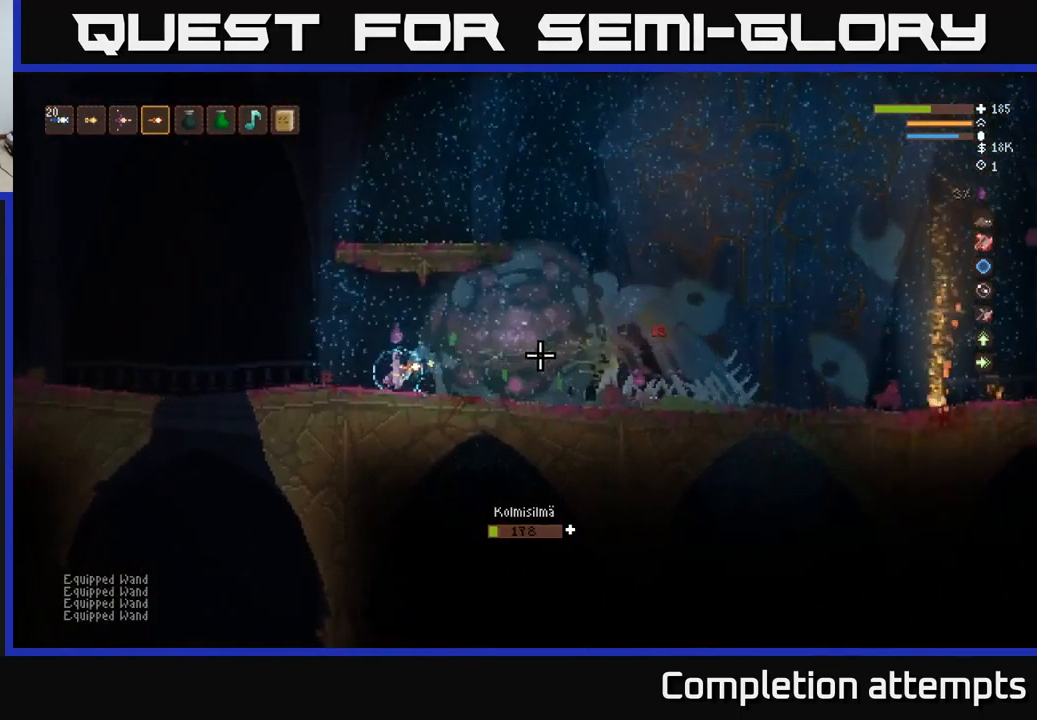
{"buttons": ["L2"], "left_stick": "left", "right_stick": "right", "events": [[17, "L2", "down"], [133, "L2", "up"], [217, "L2", "down"], [317, "L2", "up"], [467, "L2", "down"]]}
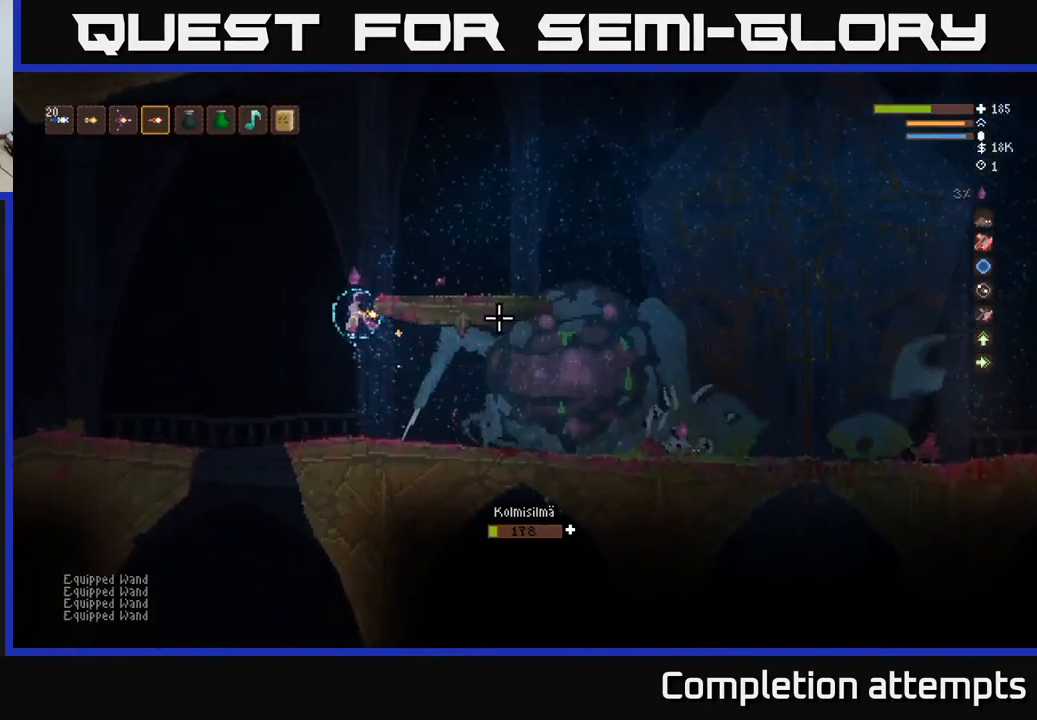
{"buttons": ["L2"], "left_stick": "right", "right_stick": "right", "events": [[217, "L2", "up"], [217, "left_stick", "right"], [467, "L2", "down"]]}
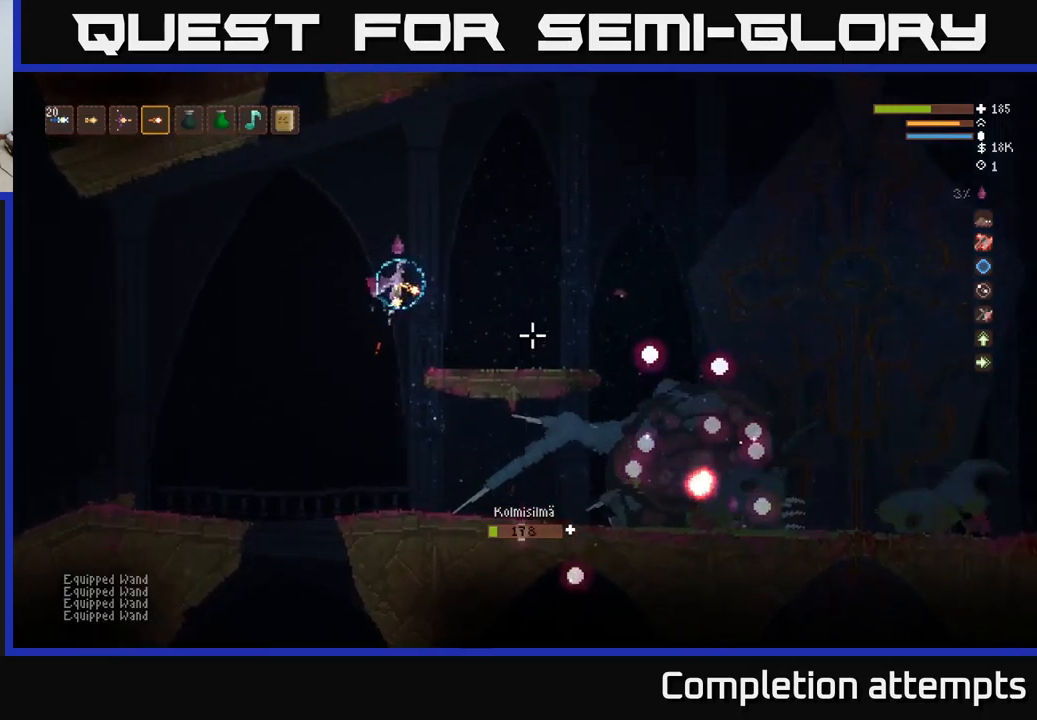
{"buttons": [], "left_stick": "right", "right_stick": "down-right", "events": [[100, "L2", "up"], [100, "R2", "down"], [184, "R2", "up"], [217, "right_stick", "down-right"], [250, "left_stick", "left"], [334, "left_stick", "right"]]}
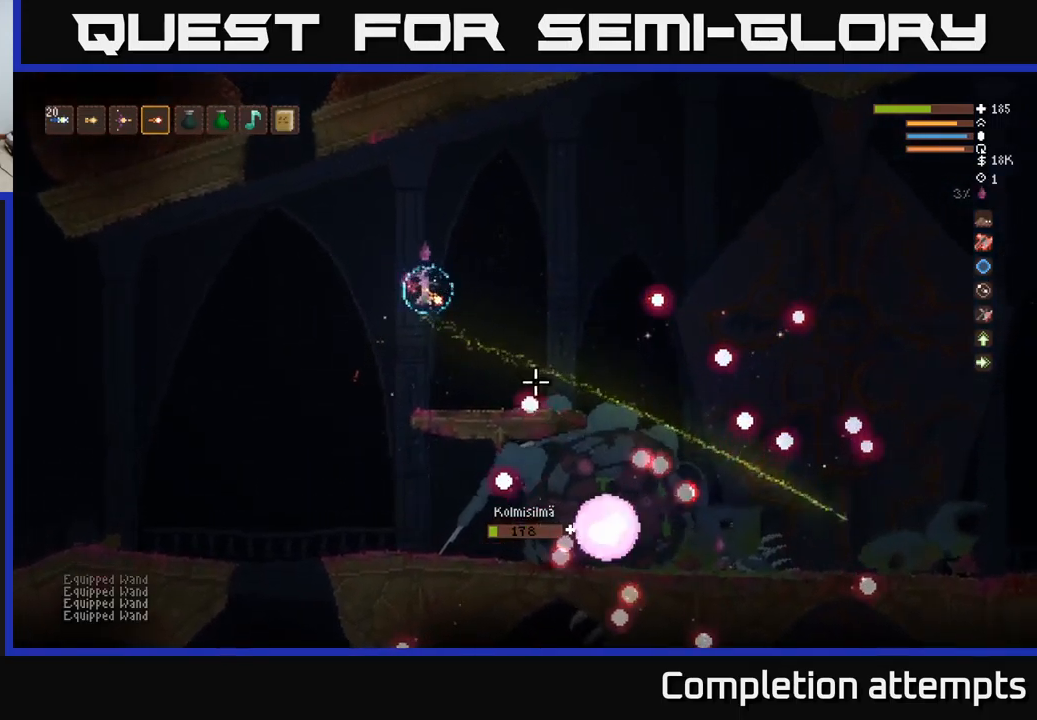
{"buttons": [], "left_stick": "right", "right_stick": "down-right", "events": [[184, "left_stick", "left"], [417, "left_stick", "right"]]}
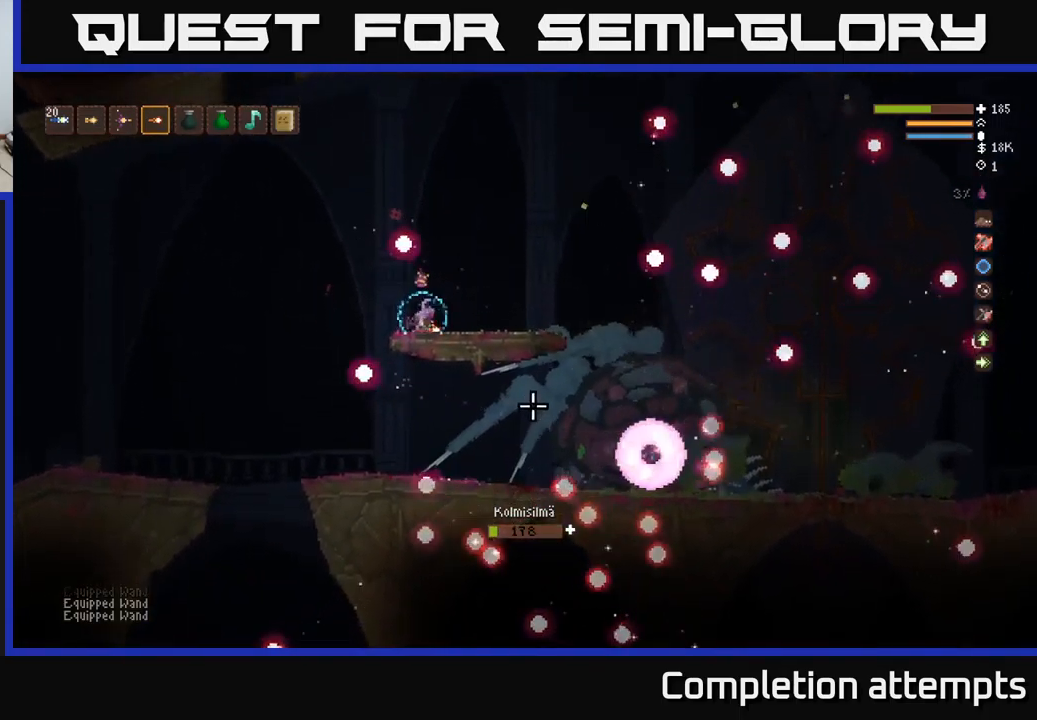
{"buttons": [], "left_stick": "center", "right_stick": "down-right", "events": [[50, "left_stick", "center"], [134, "left_stick", "right"], [200, "L2", "down"], [417, "L2", "up"], [484, "left_stick", "center"]]}
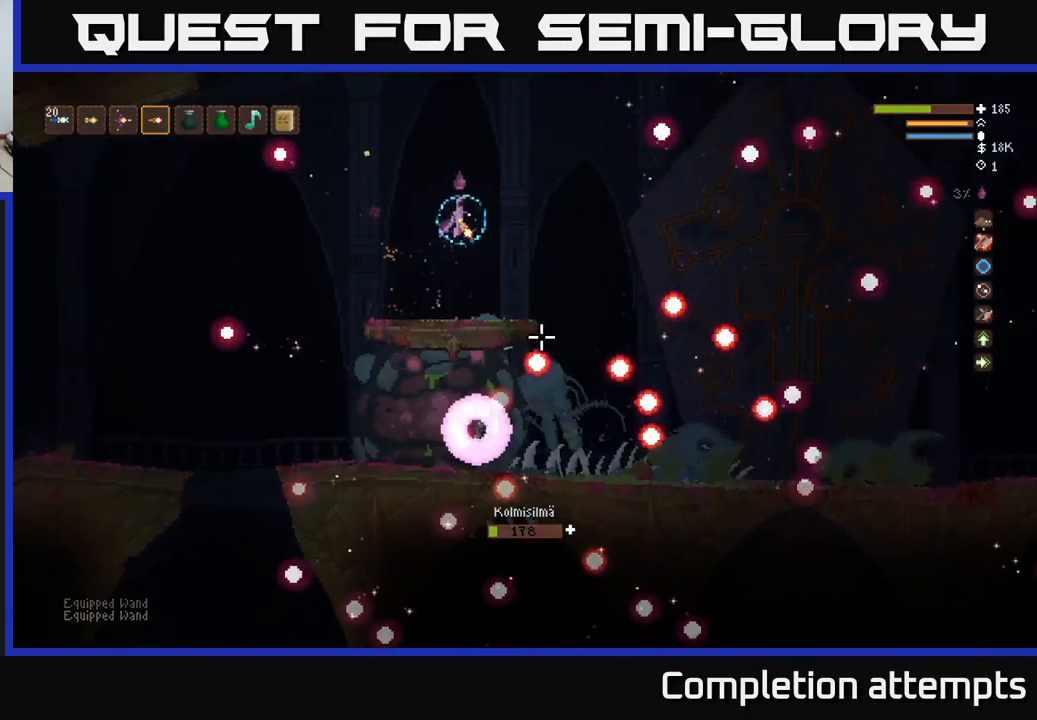
{"buttons": [], "left_stick": "right", "right_stick": "down", "events": [[34, "left_stick", "left"], [134, "left_stick", "right"], [300, "L2", "down"], [417, "L2", "up"], [417, "right_stick", "down"]]}
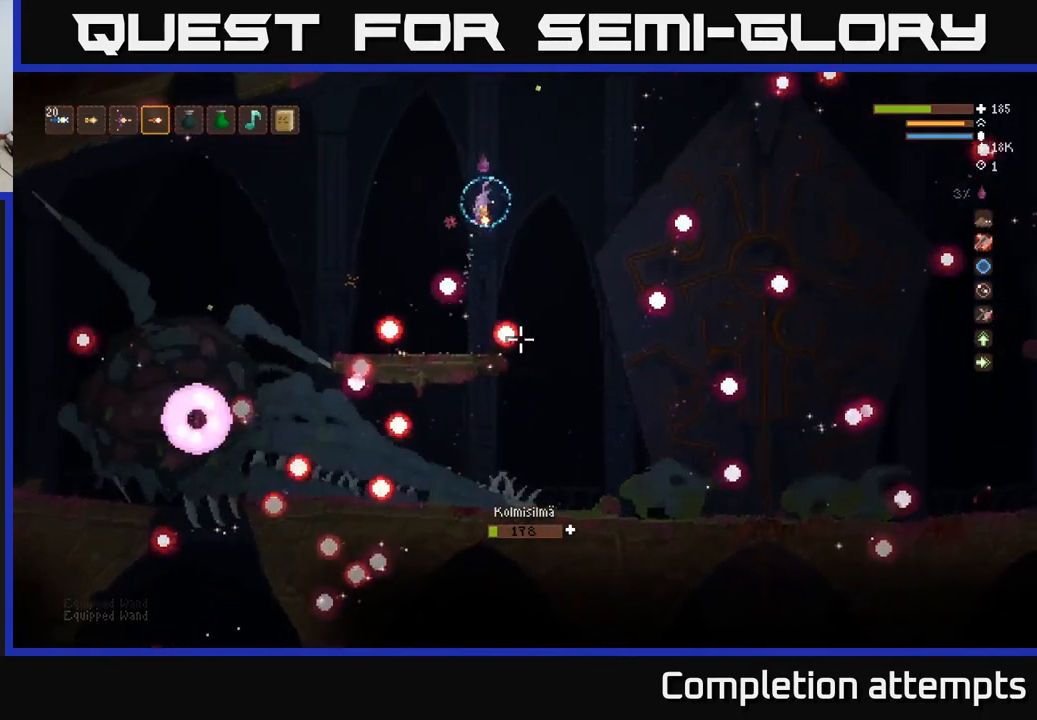
{"buttons": [], "left_stick": "up-right", "right_stick": "down", "events": [[267, "L2", "down"], [384, "L2", "up"], [400, "left_stick", "up-right"]]}
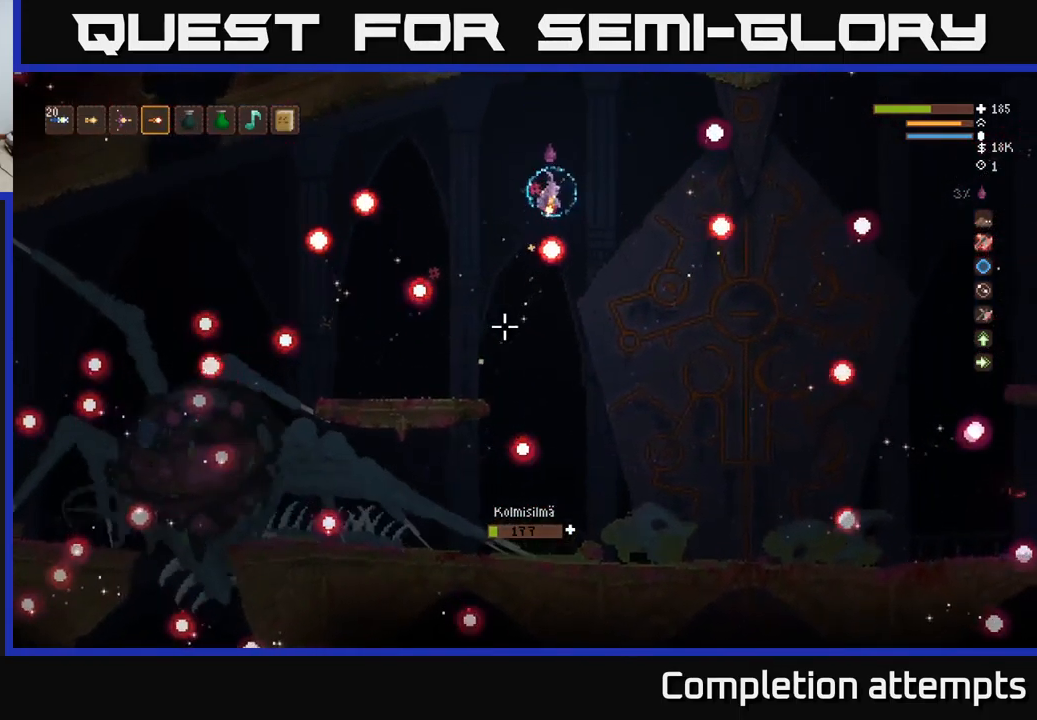
{"buttons": ["L2"], "left_stick": "right", "right_stick": "down-left", "events": [[67, "left_stick", "left"], [317, "left_stick", "right"], [434, "right_stick", "down-left"], [500, "L2", "down"]]}
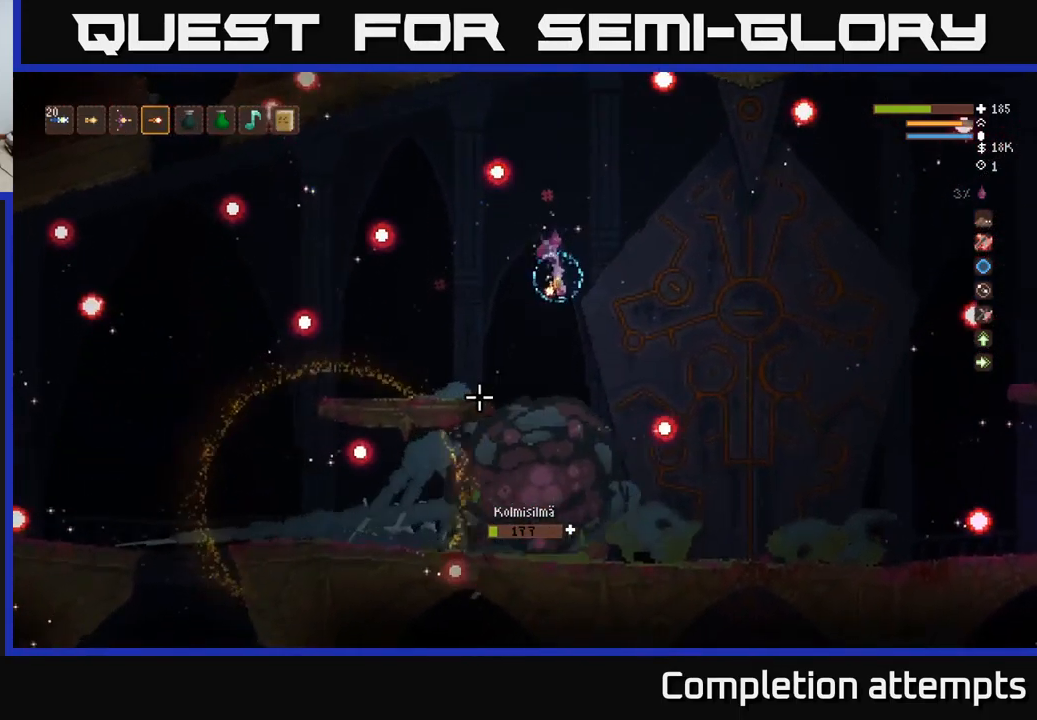
{"buttons": [], "left_stick": "left", "right_stick": "down-right", "events": [[67, "right_stick", "down"], [84, "R2", "down"], [200, "L2", "up"], [200, "R2", "up"], [200, "left_stick", "left"], [250, "right_stick", "down-right"]]}
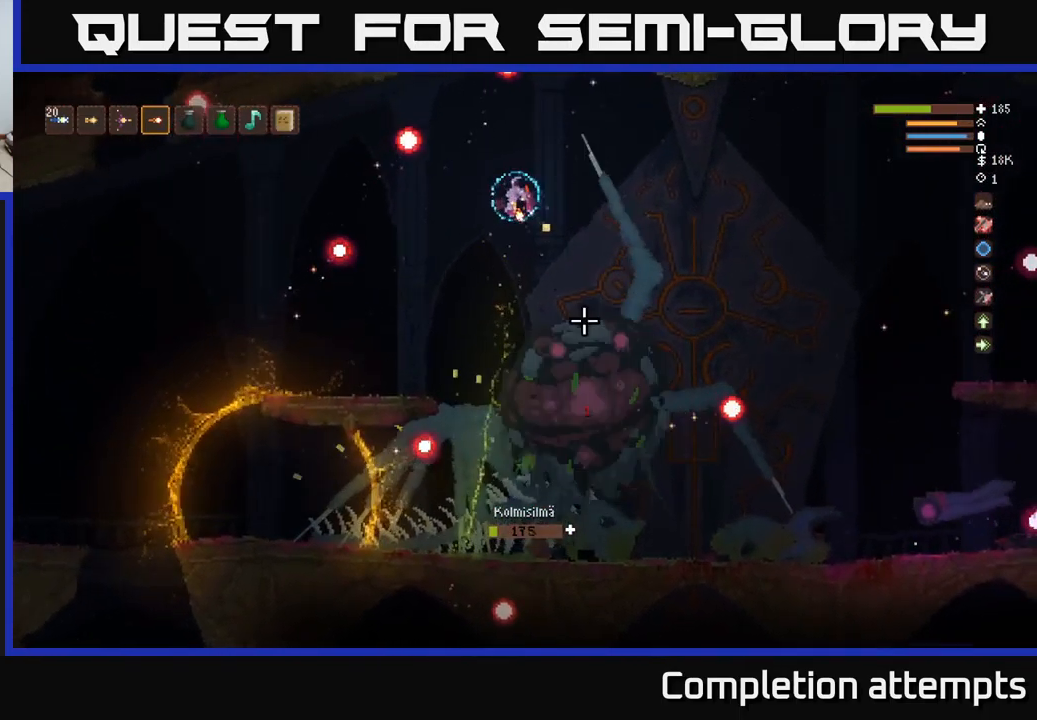
{"buttons": [], "left_stick": "right", "right_stick": "down", "events": [[67, "R2", "down"], [100, "L2", "down"], [167, "left_stick", "right"], [184, "R2", "up"], [217, "L2", "up"], [234, "right_stick", "down"]]}